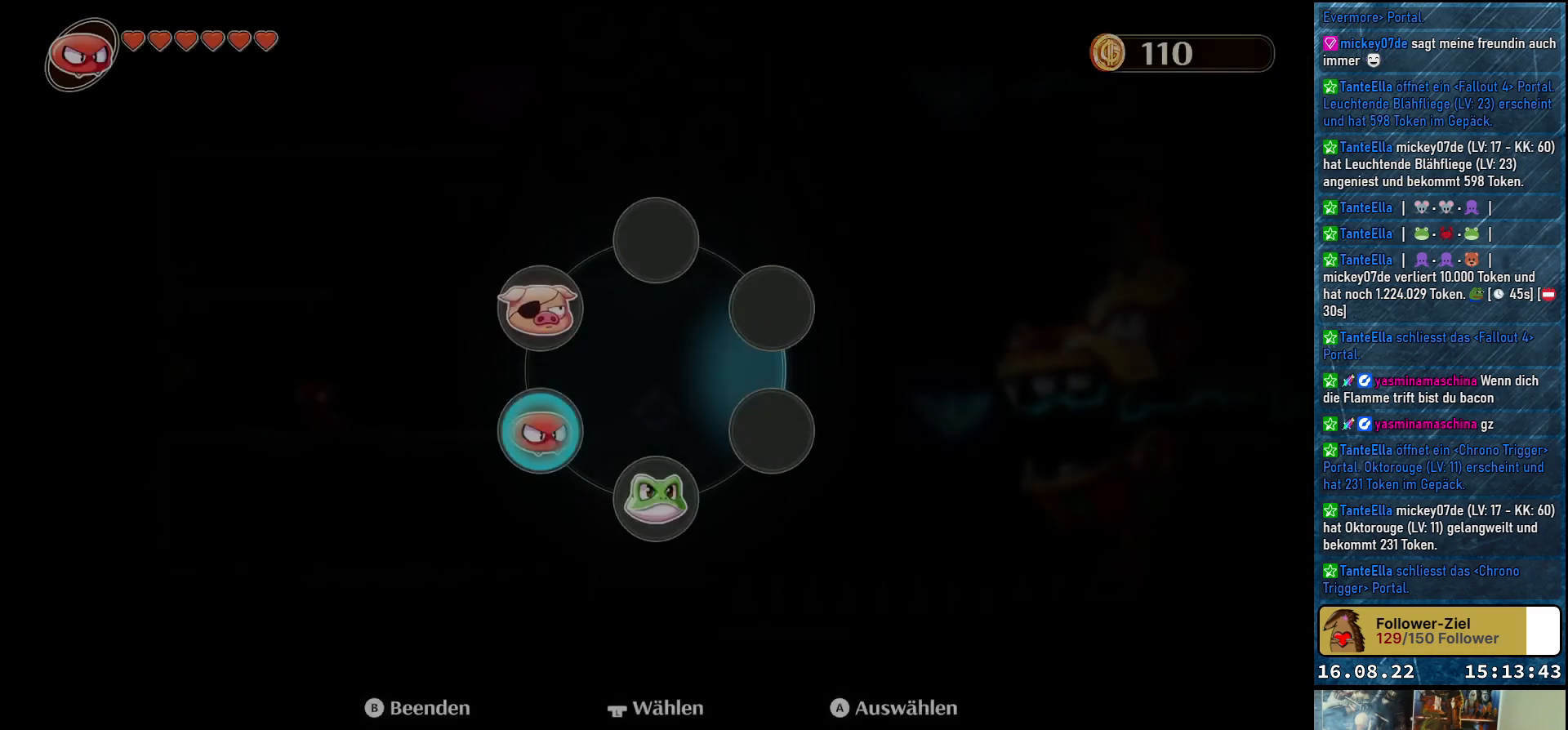
Gameplay with a controller (Xbox layout); each line is a JSON object with the inputs held at the frame after it. "events" lists button and stick changes between this image and that frame as [ms after this image, input, new state], when the widget could be followed in between.
{"buttons": [], "left_stick": "center", "right_stick": "center", "events": []}
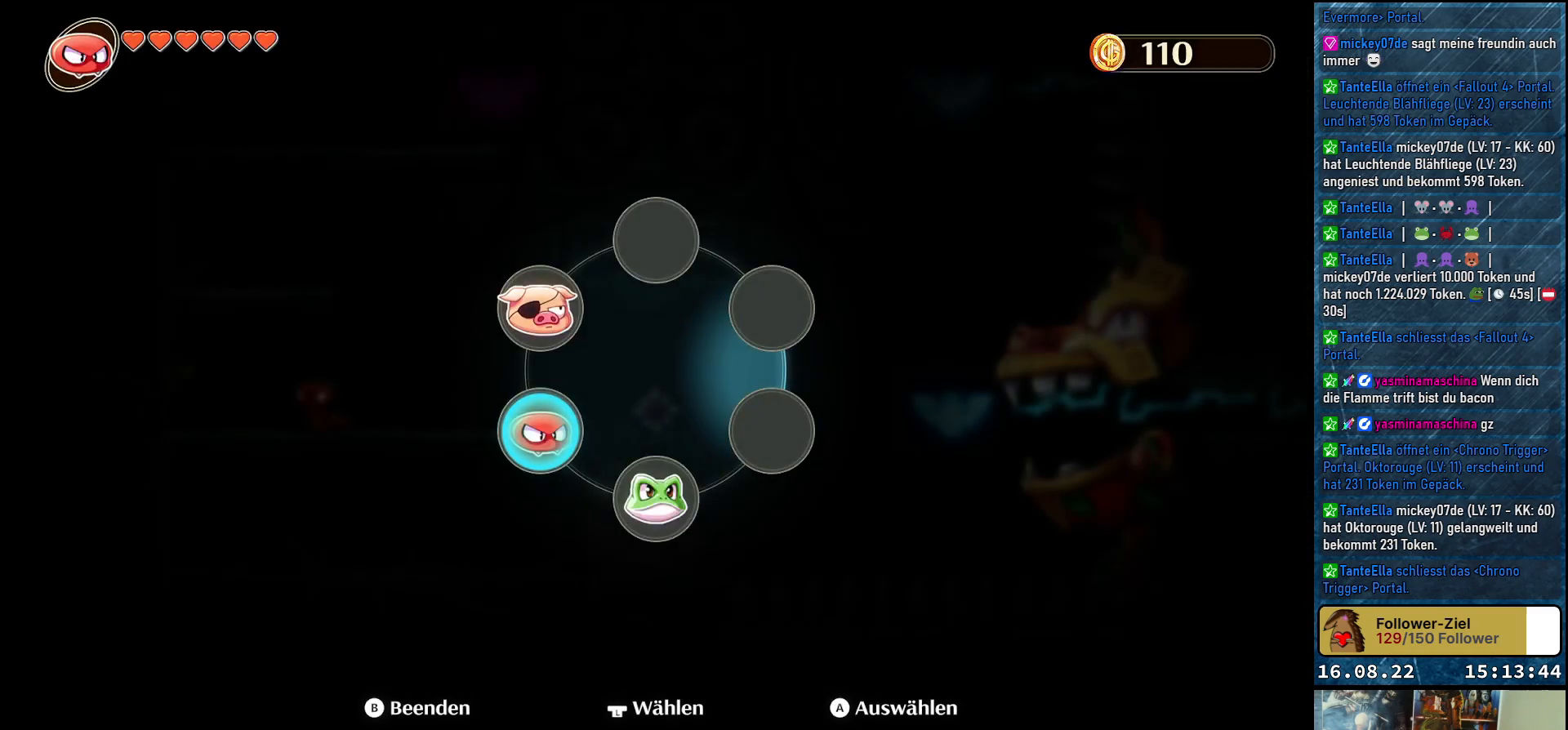
{"buttons": ["A"], "left_stick": "center", "right_stick": "center", "events": [[133, "left_stick", "down"], [350, "left_stick", "center"], [467, "A", "down"]]}
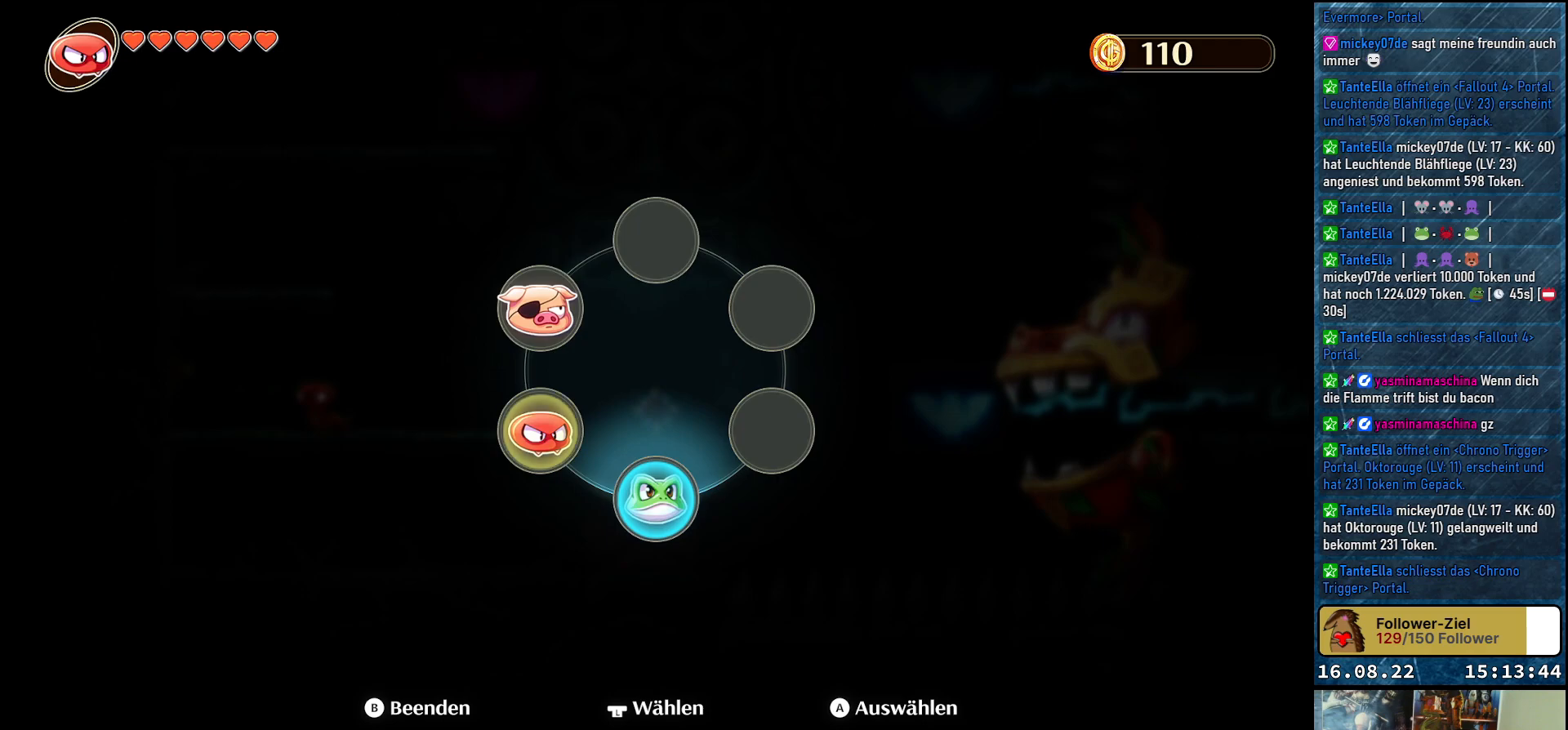
{"buttons": [], "left_stick": "right", "right_stick": "center", "events": [[83, "A", "up"], [333, "left_stick", "right"]]}
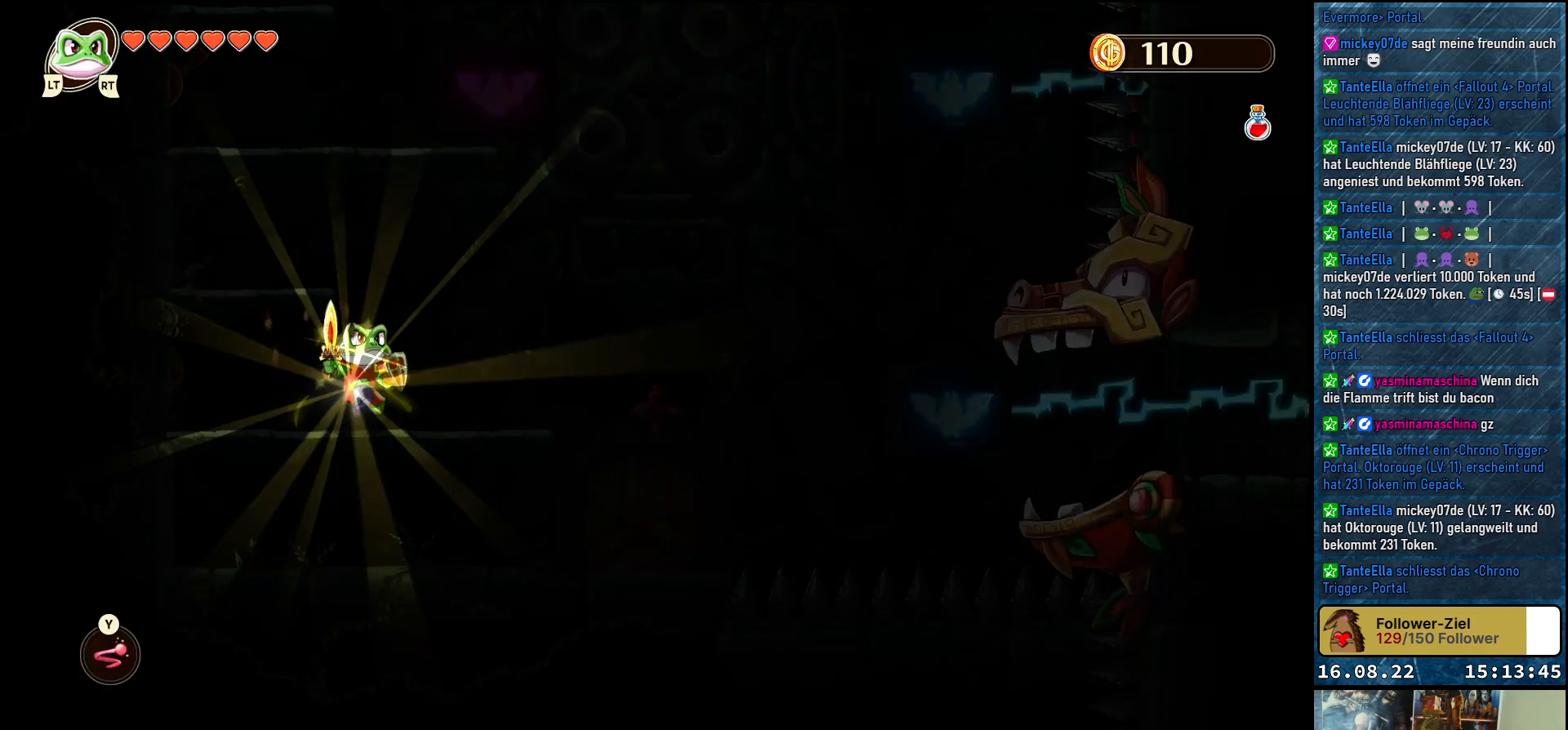
{"buttons": [], "left_stick": "center", "right_stick": "center", "events": [[167, "Y", "down"], [233, "left_stick", "center"], [267, "Y", "up"]]}
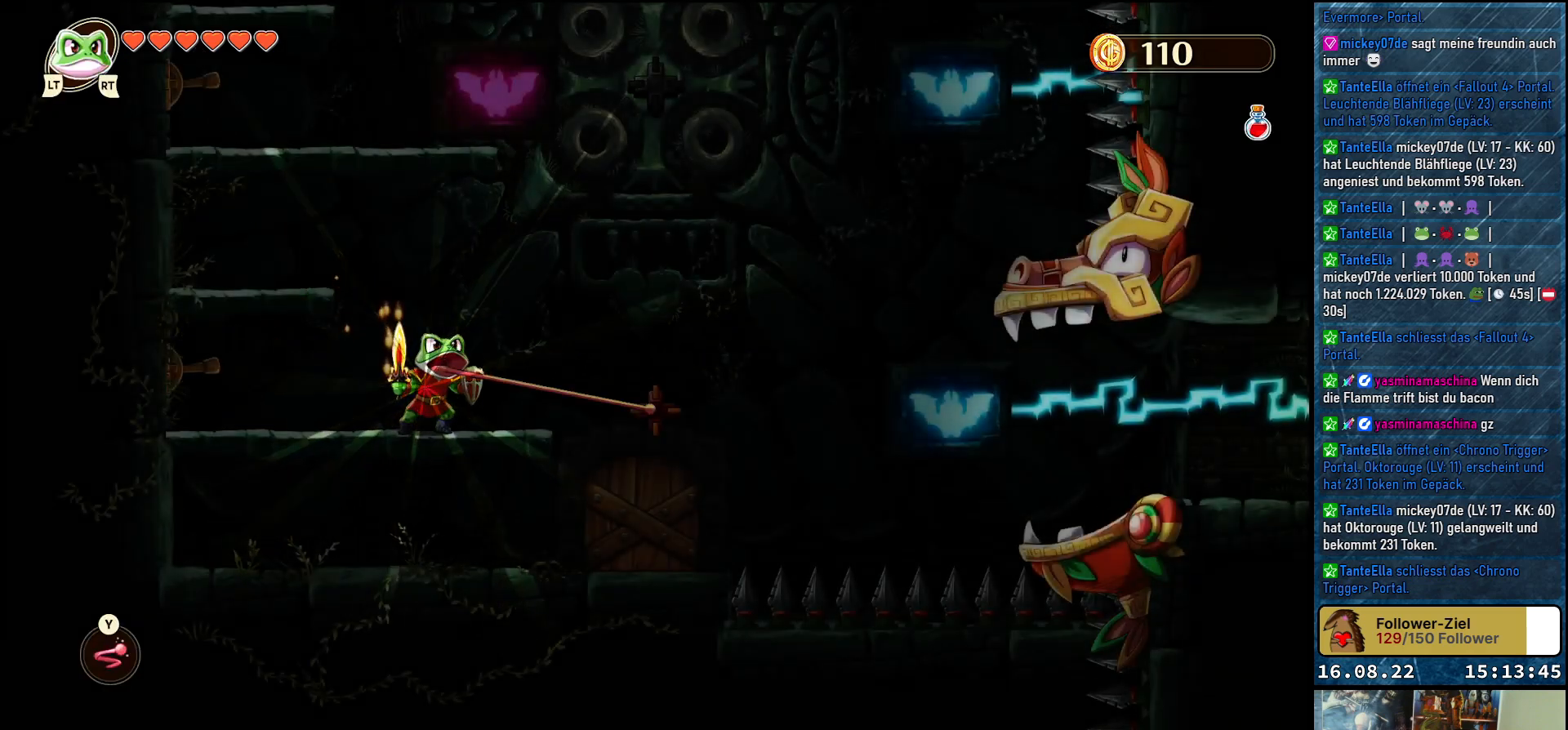
{"buttons": [], "left_stick": "center", "right_stick": "center", "events": []}
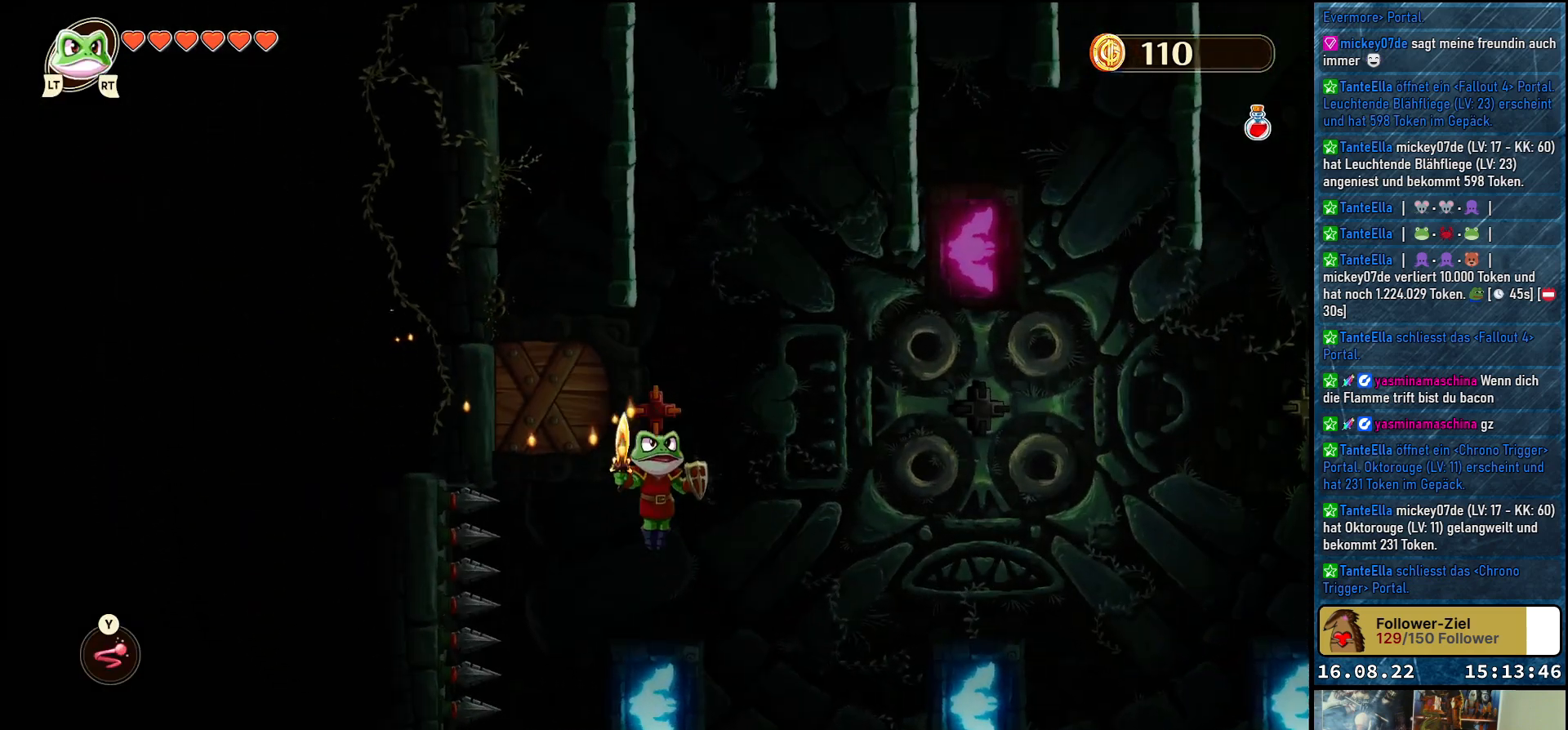
{"buttons": [], "left_stick": "center", "right_stick": "center", "events": []}
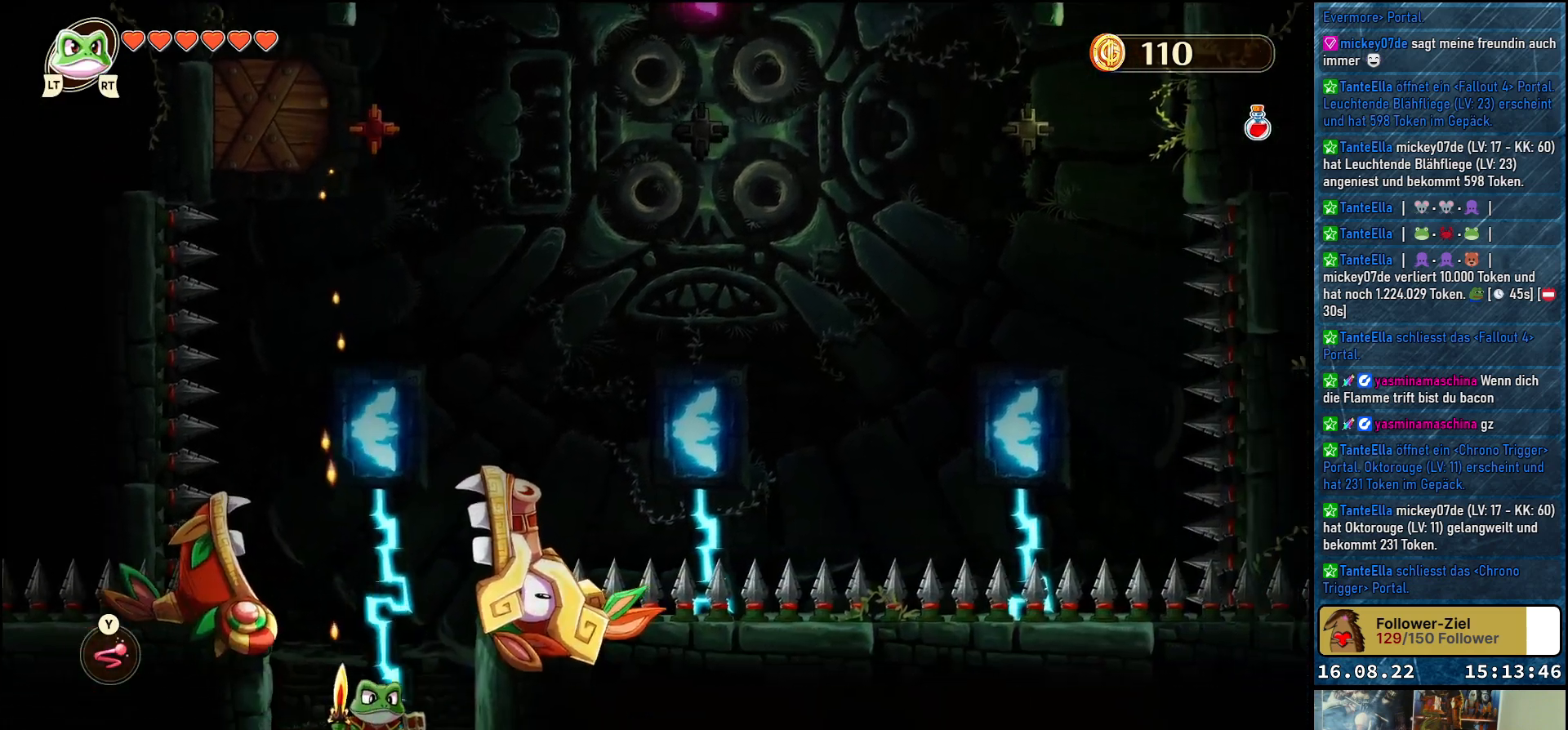
{"buttons": [], "left_stick": "center", "right_stick": "center", "events": []}
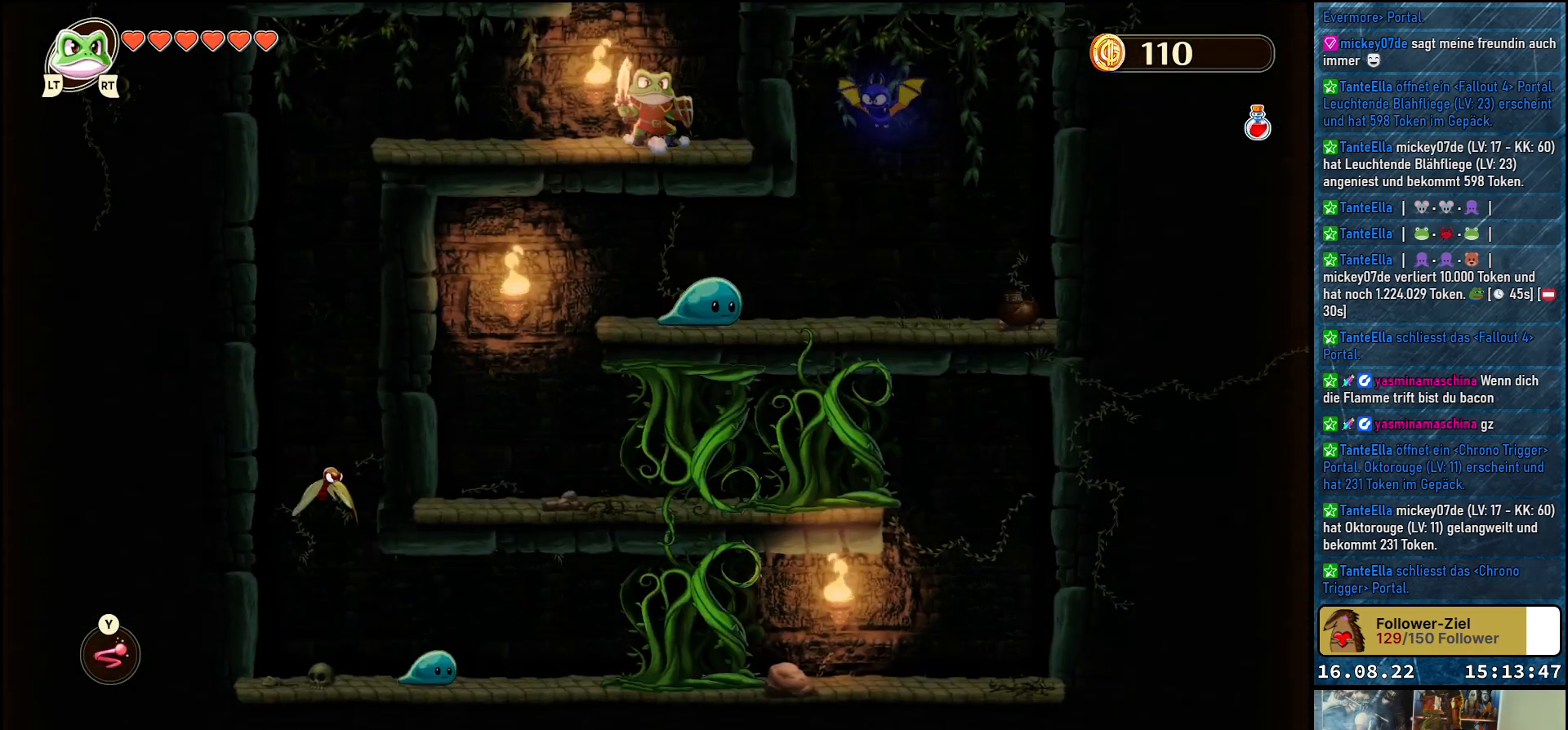
{"buttons": [], "left_stick": "left", "right_stick": "center", "events": [[450, "left_stick", "left"]]}
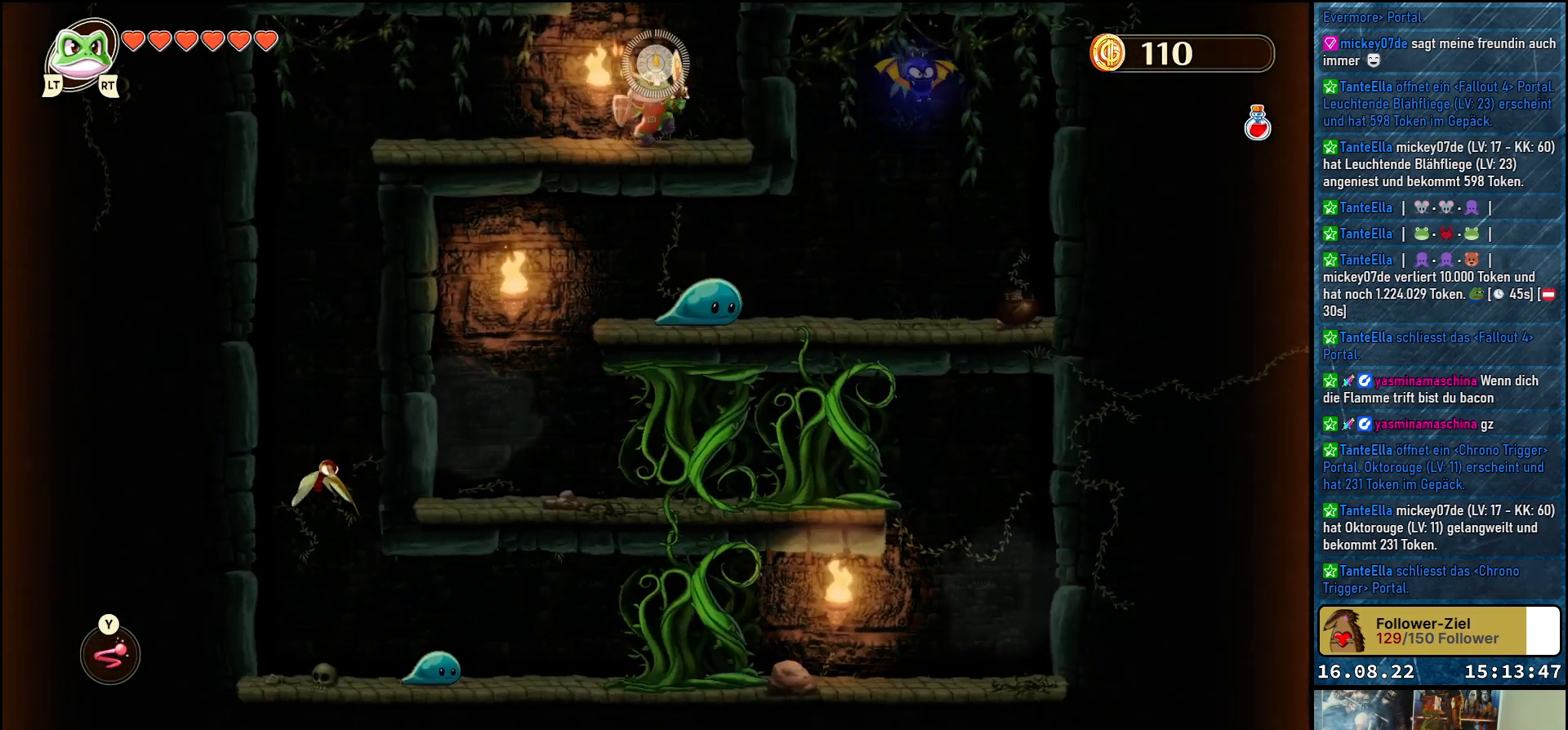
{"buttons": [], "left_stick": "center", "right_stick": "center", "events": [[383, "left_stick", "center"]]}
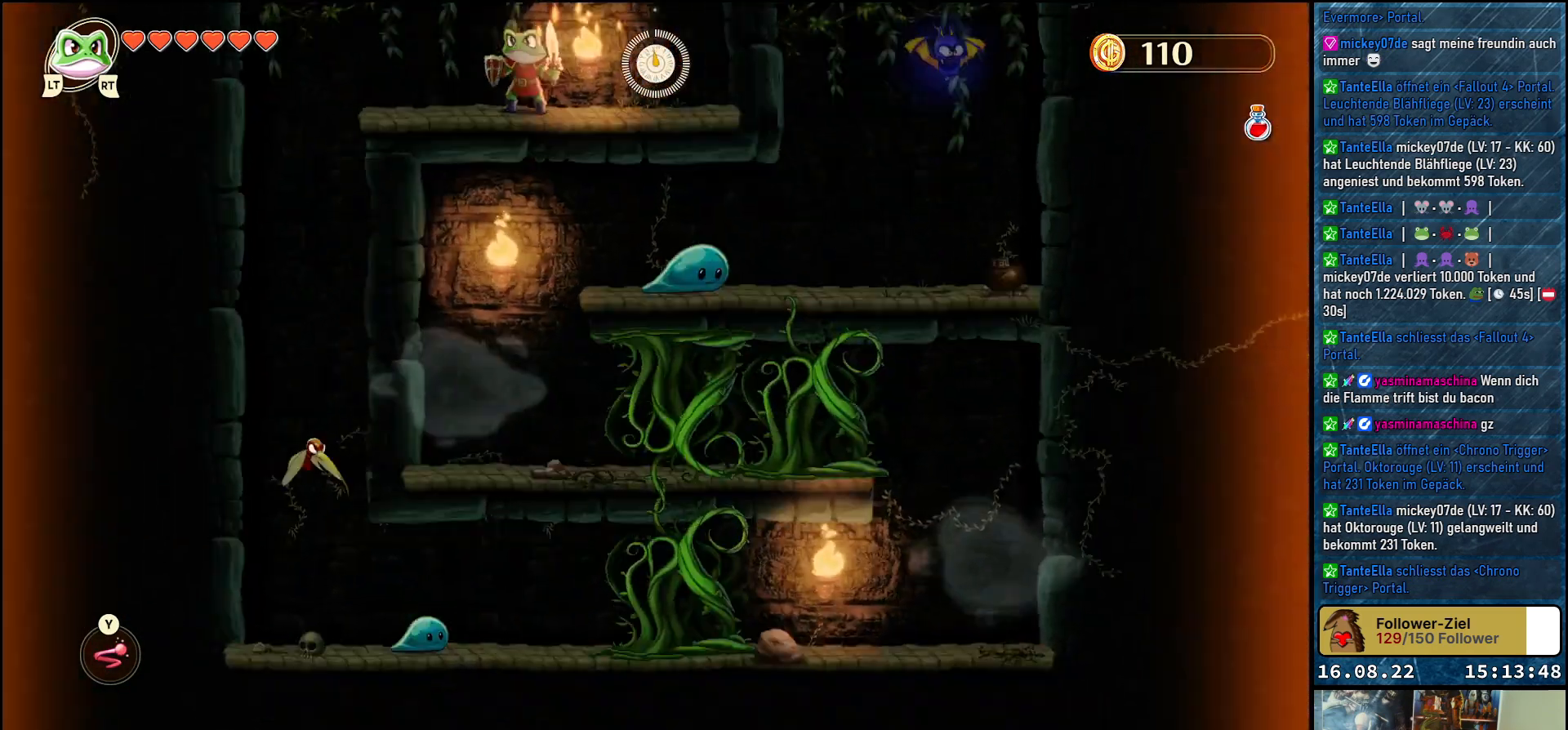
{"buttons": ["R2"], "left_stick": "center", "right_stick": "center", "events": [[450, "R2", "down"]]}
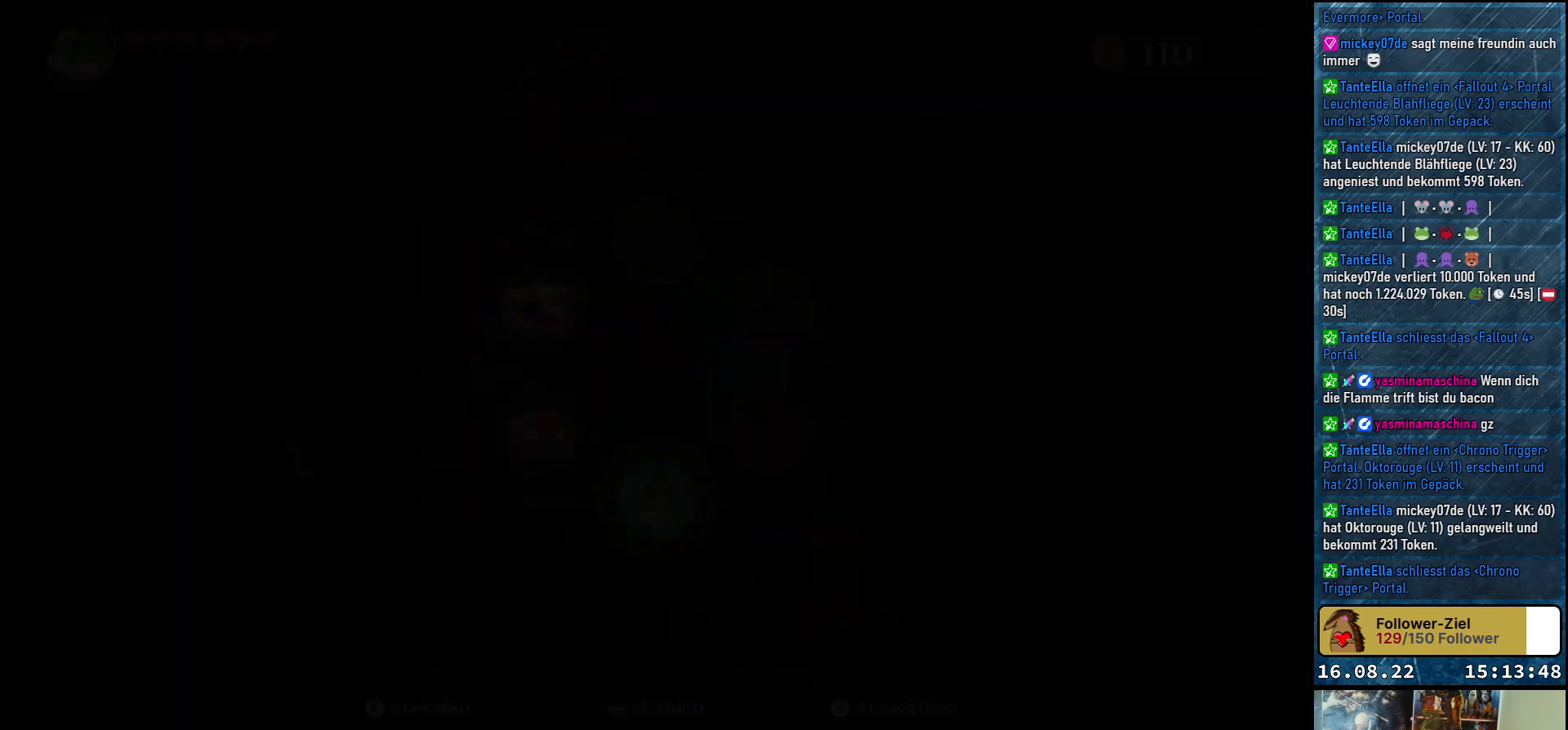
{"buttons": [], "left_stick": "center", "right_stick": "center", "events": [[83, "R2", "up"]]}
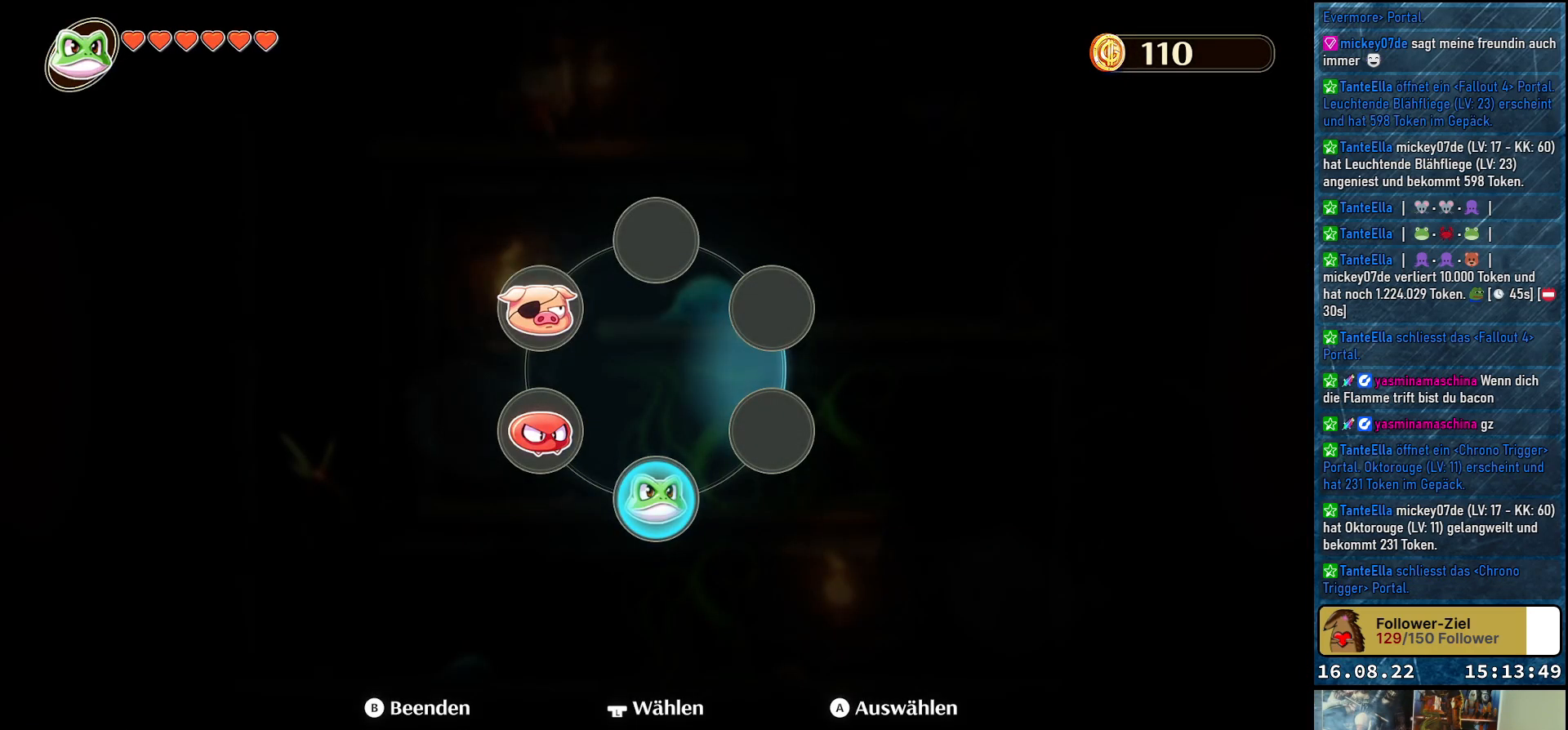
{"buttons": ["B"], "left_stick": "center", "right_stick": "center", "events": [[450, "B", "down"]]}
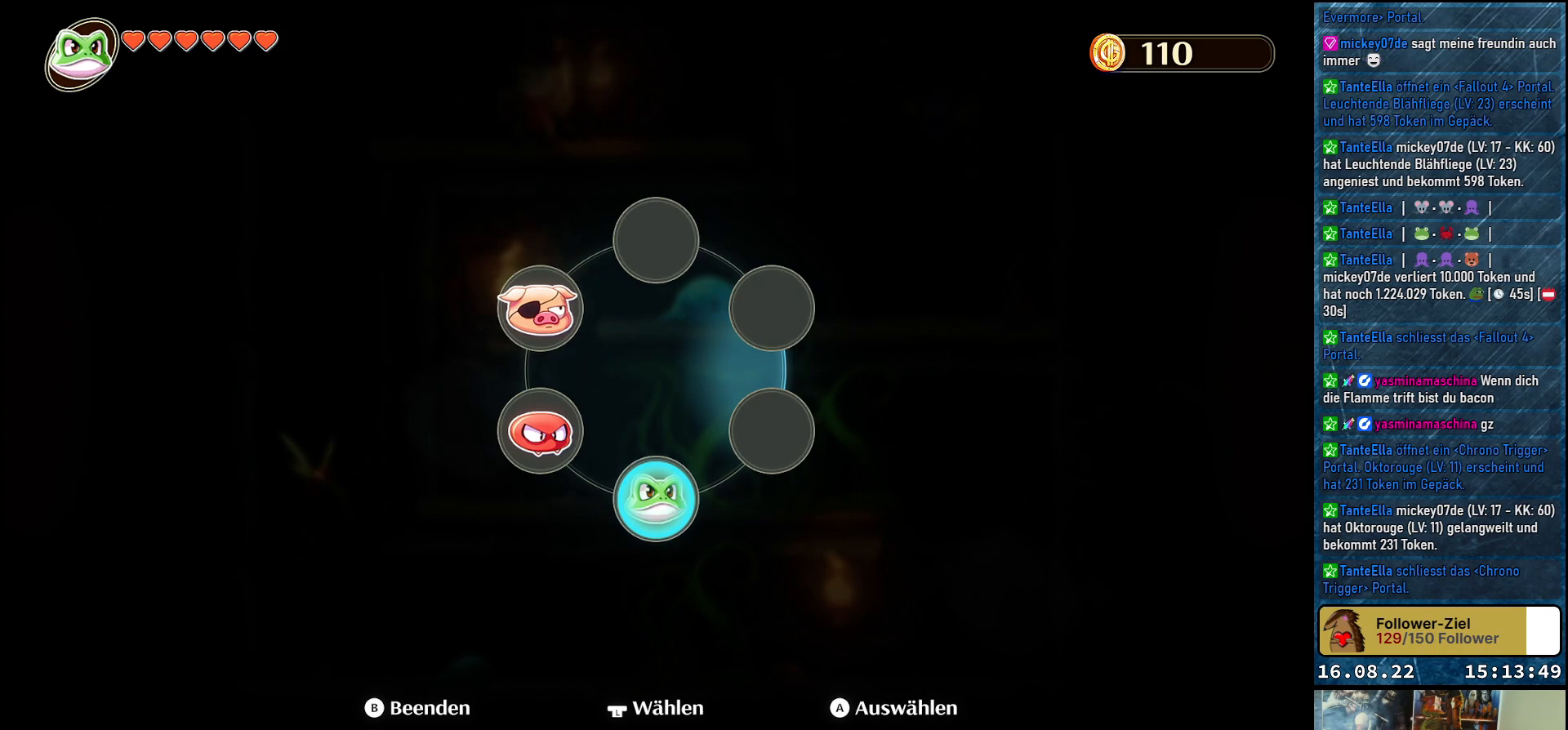
{"buttons": [], "left_stick": "center", "right_stick": "center", "events": [[17, "B", "up"]]}
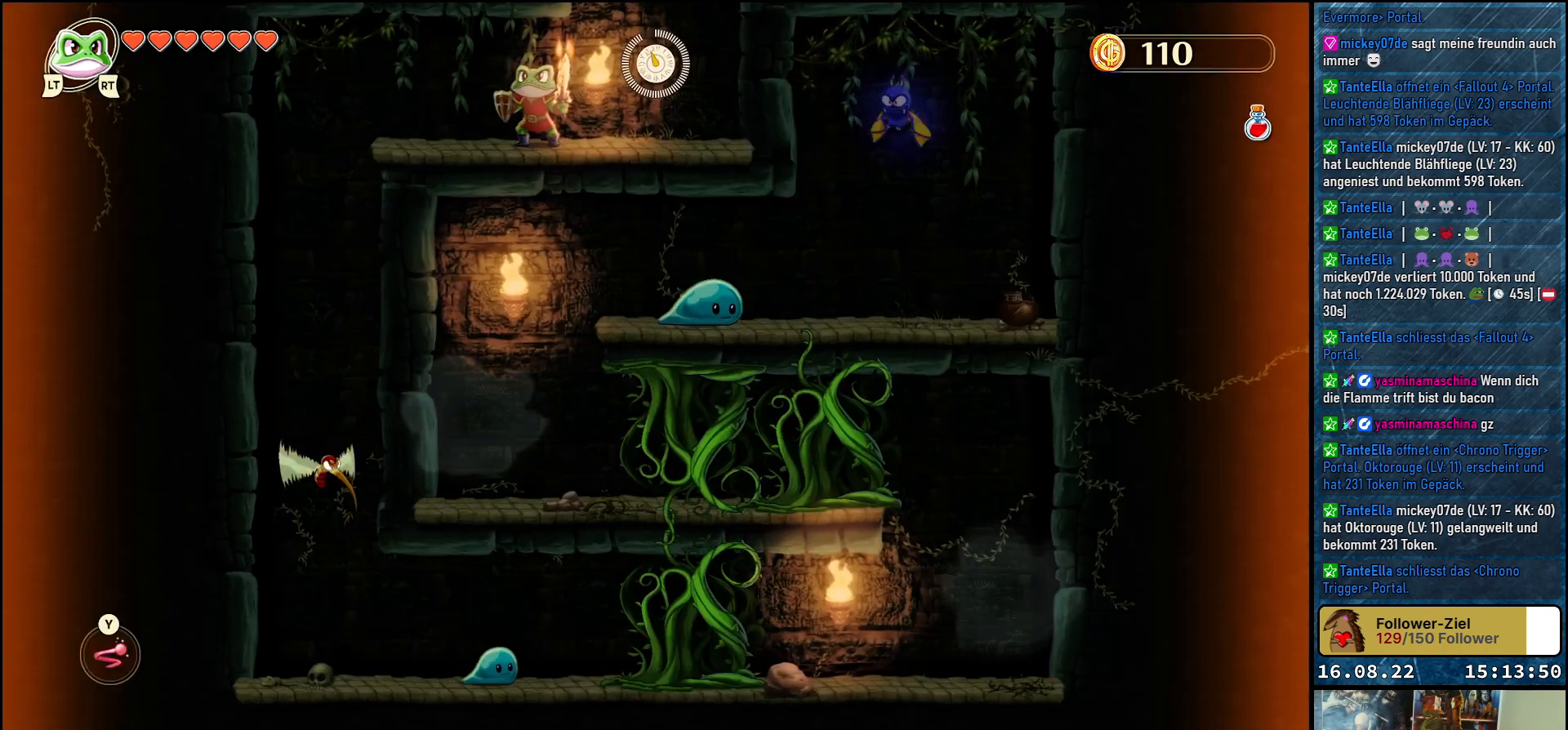
{"buttons": [], "left_stick": "center", "right_stick": "center", "events": [[67, "left_stick", "left"], [367, "left_stick", "center"]]}
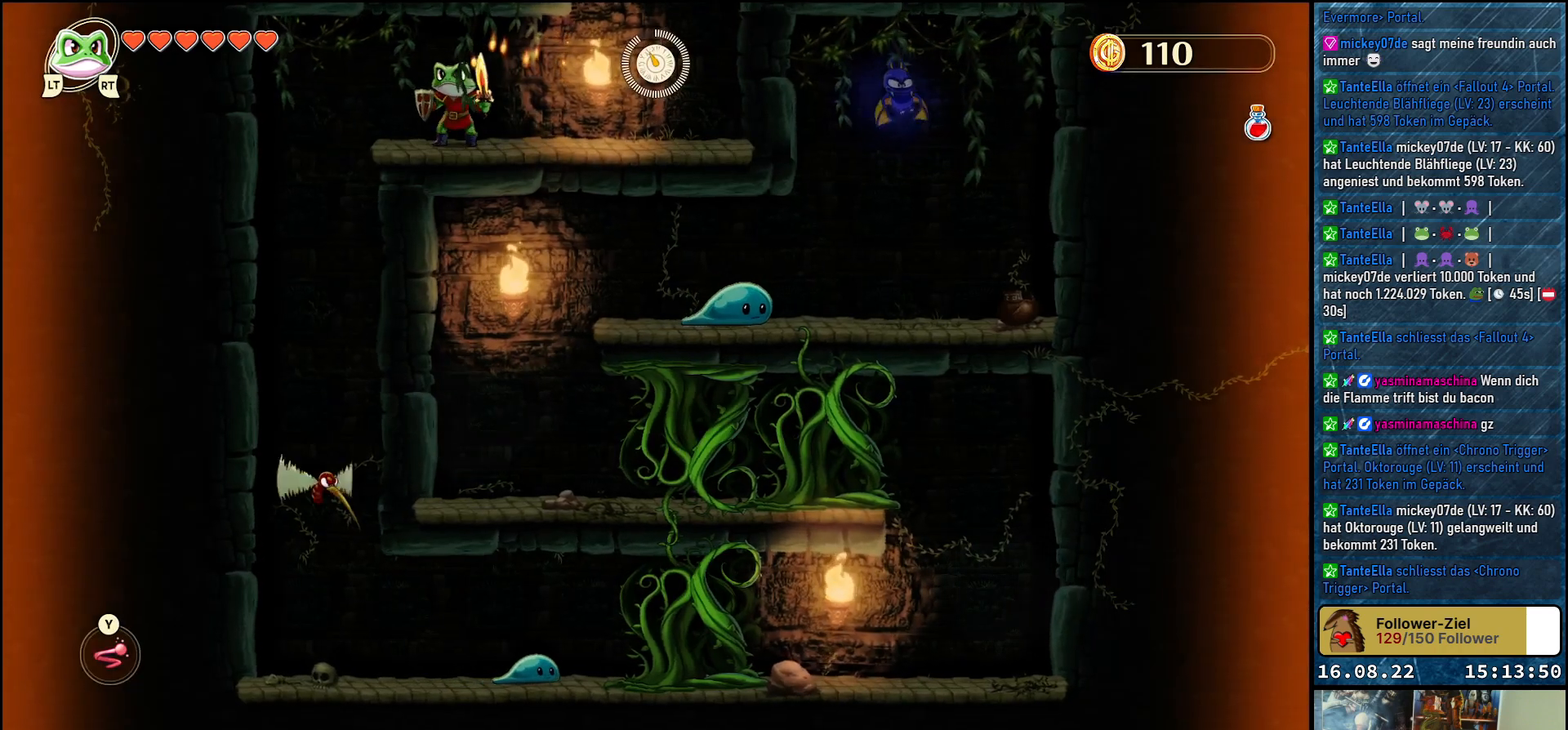
{"buttons": [], "left_stick": "center", "right_stick": "center", "events": []}
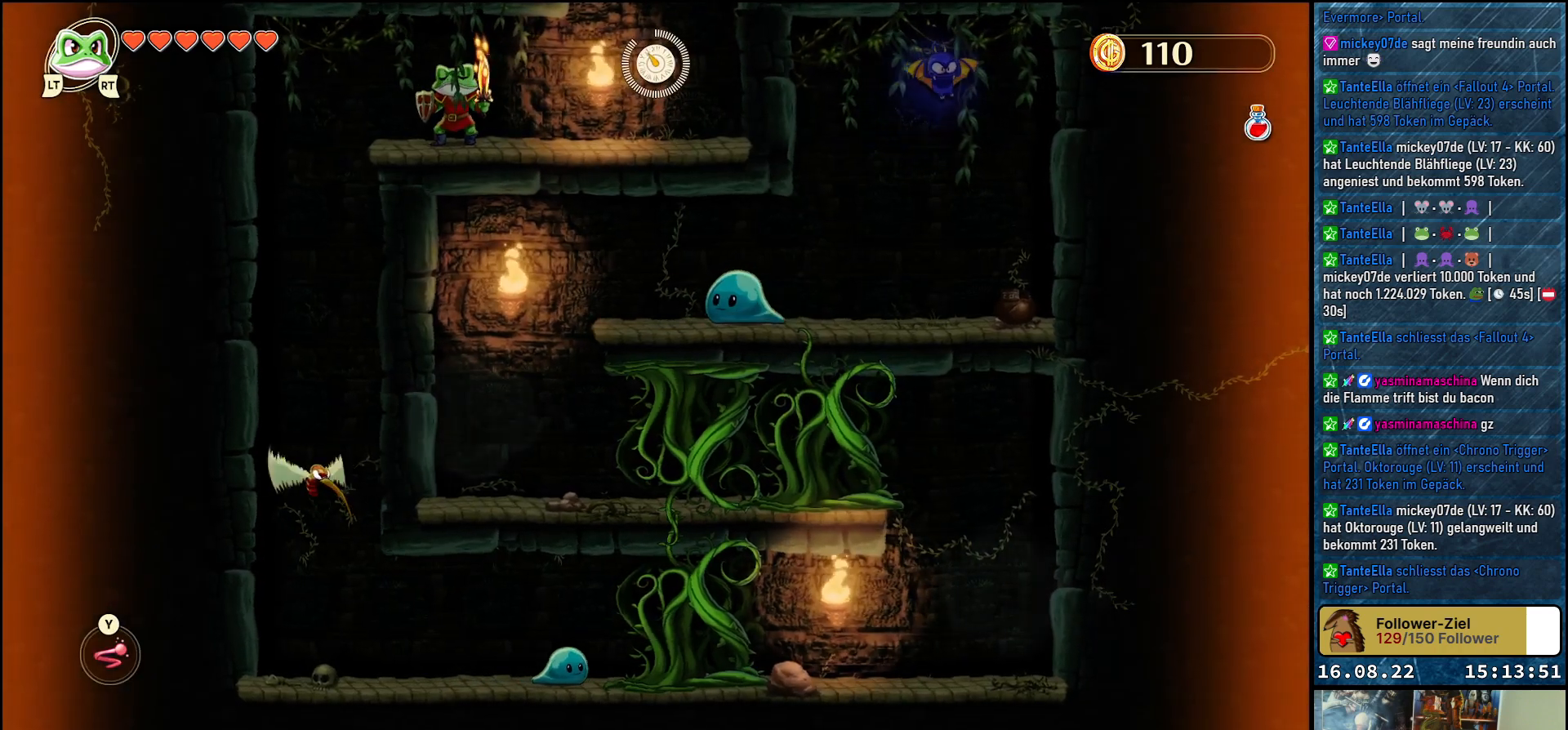
{"buttons": [], "left_stick": "center", "right_stick": "center", "events": [[83, "R2", "down"], [233, "R2", "up"]]}
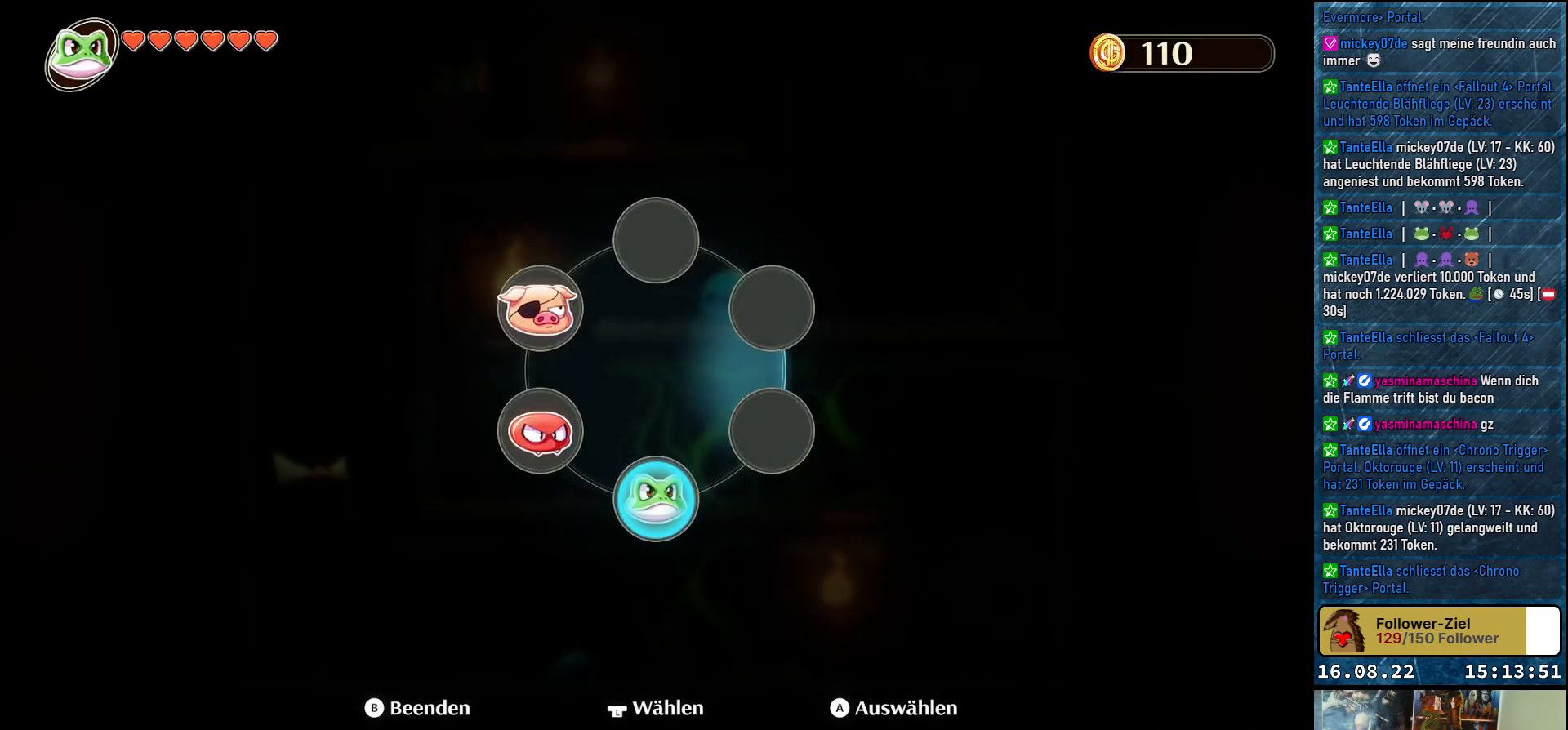
{"buttons": [], "left_stick": "center", "right_stick": "center", "events": [[183, "left_stick", "left"], [383, "left_stick", "center"]]}
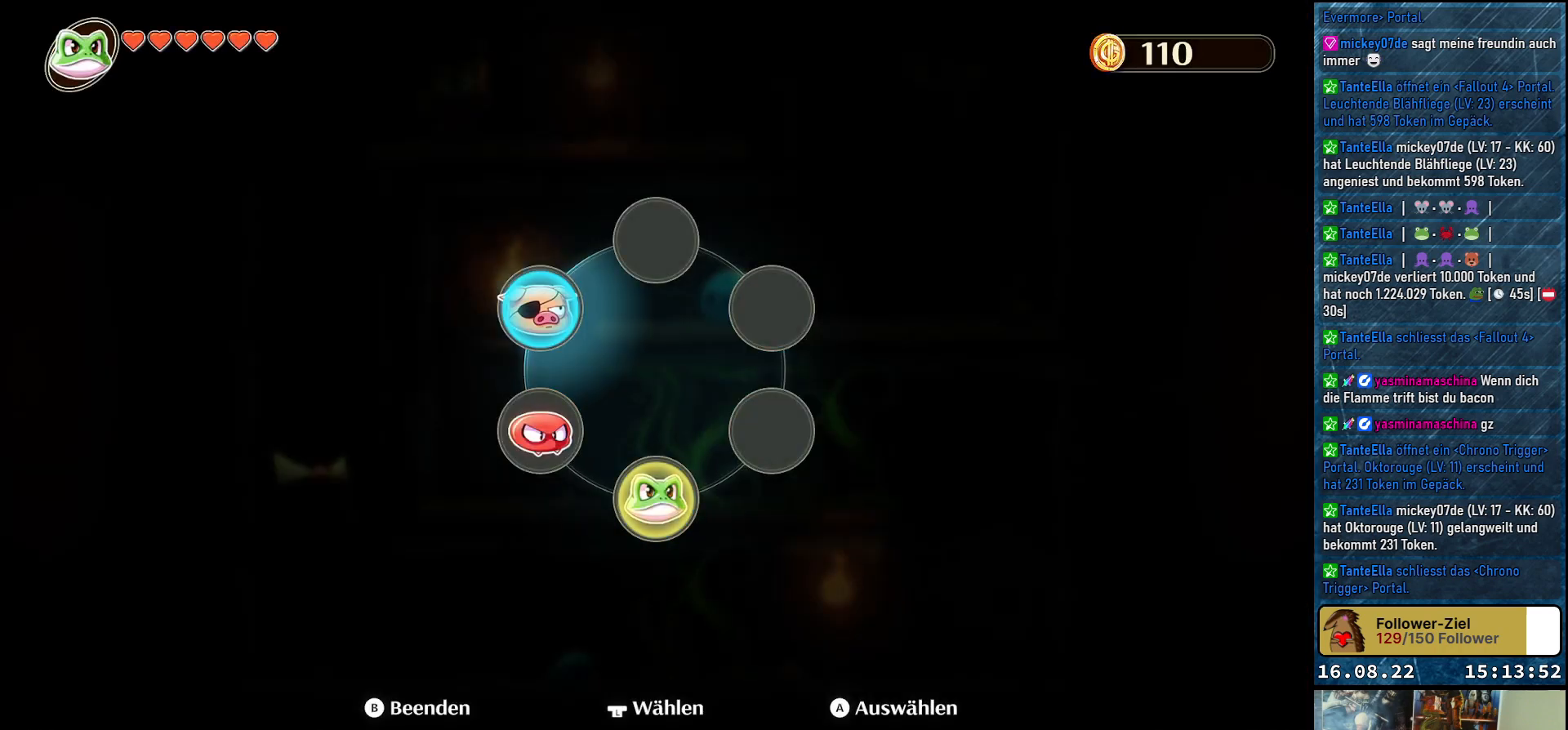
{"buttons": [], "left_stick": "center", "right_stick": "center", "events": []}
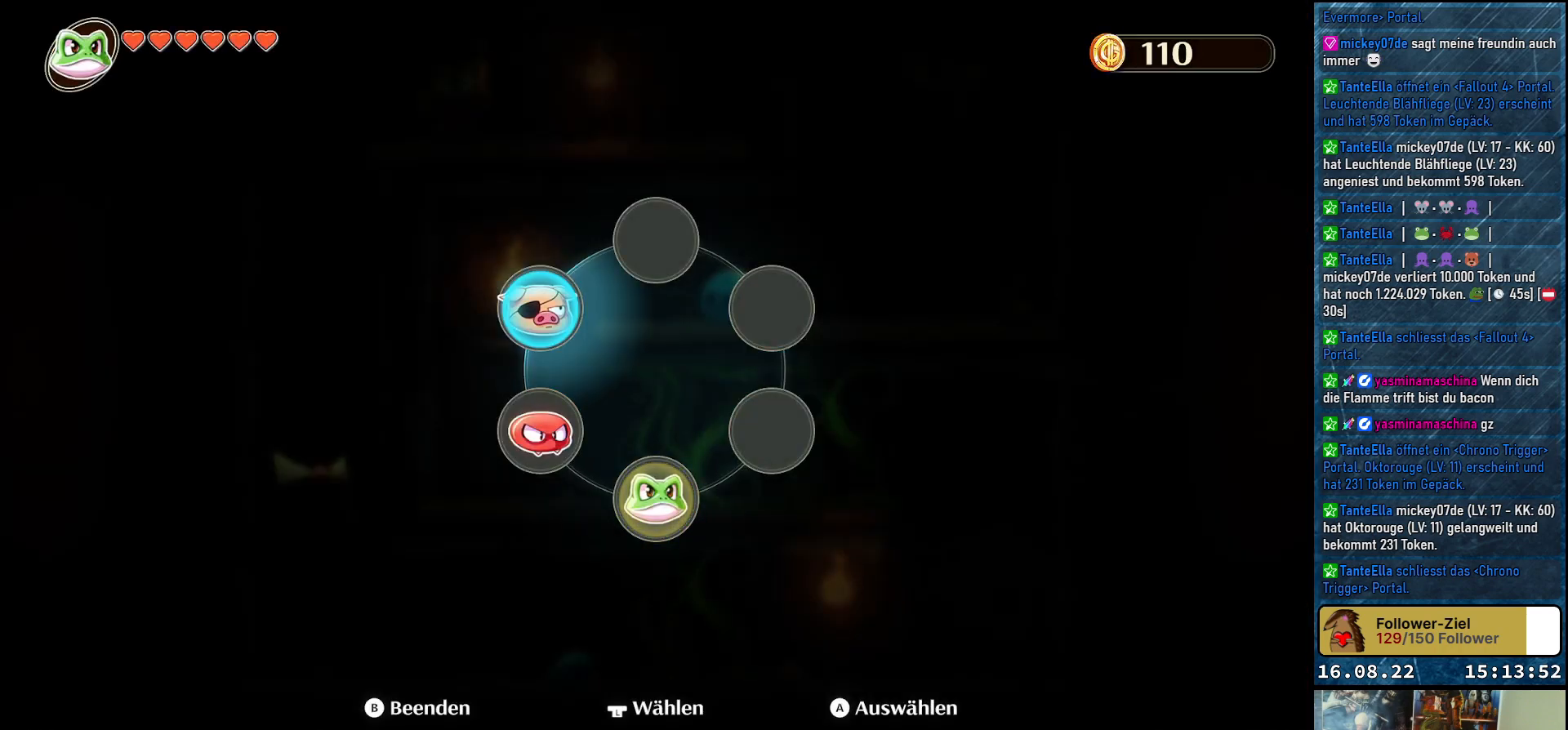
{"buttons": [], "left_stick": "center", "right_stick": "center", "events": []}
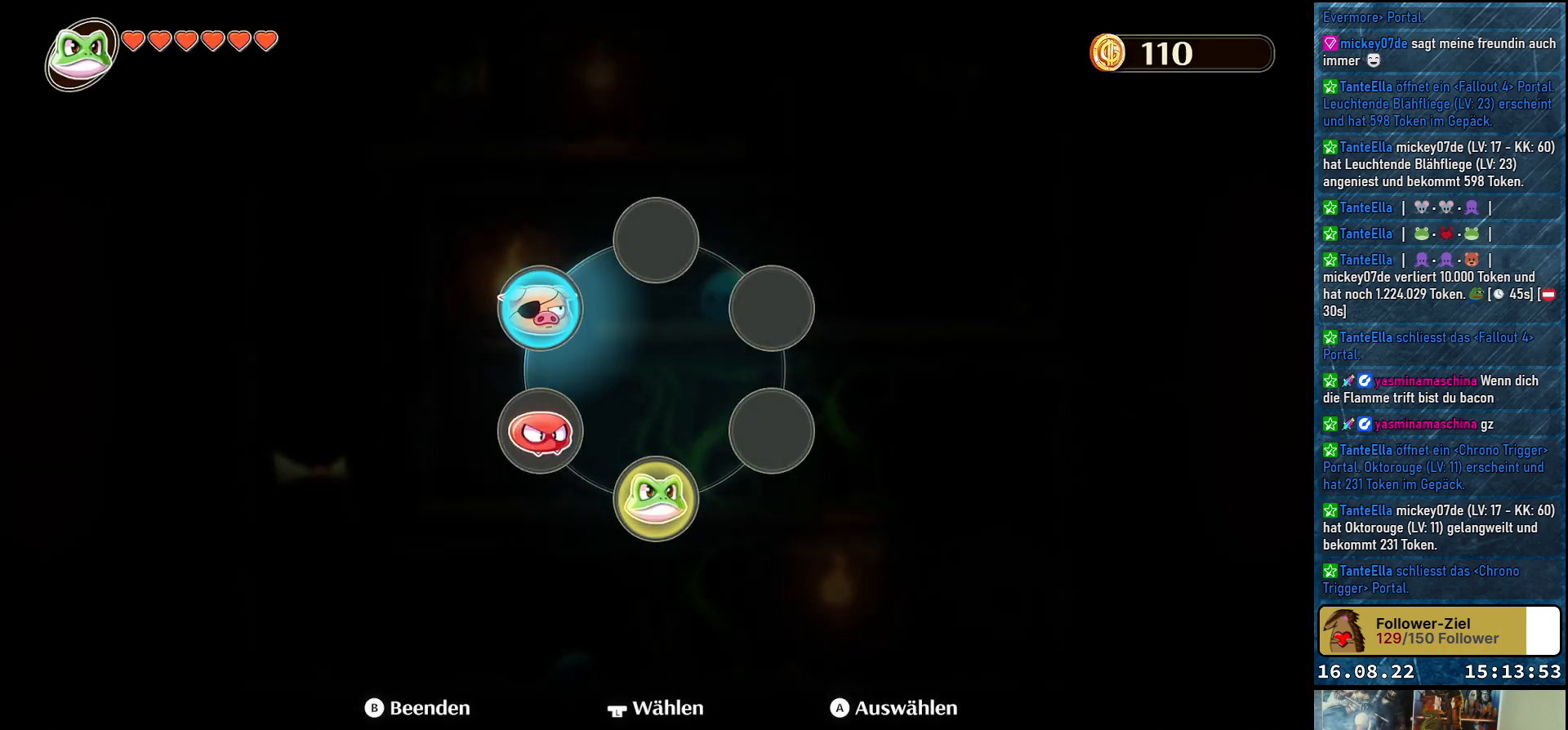
{"buttons": [], "left_stick": "center", "right_stick": "center", "events": []}
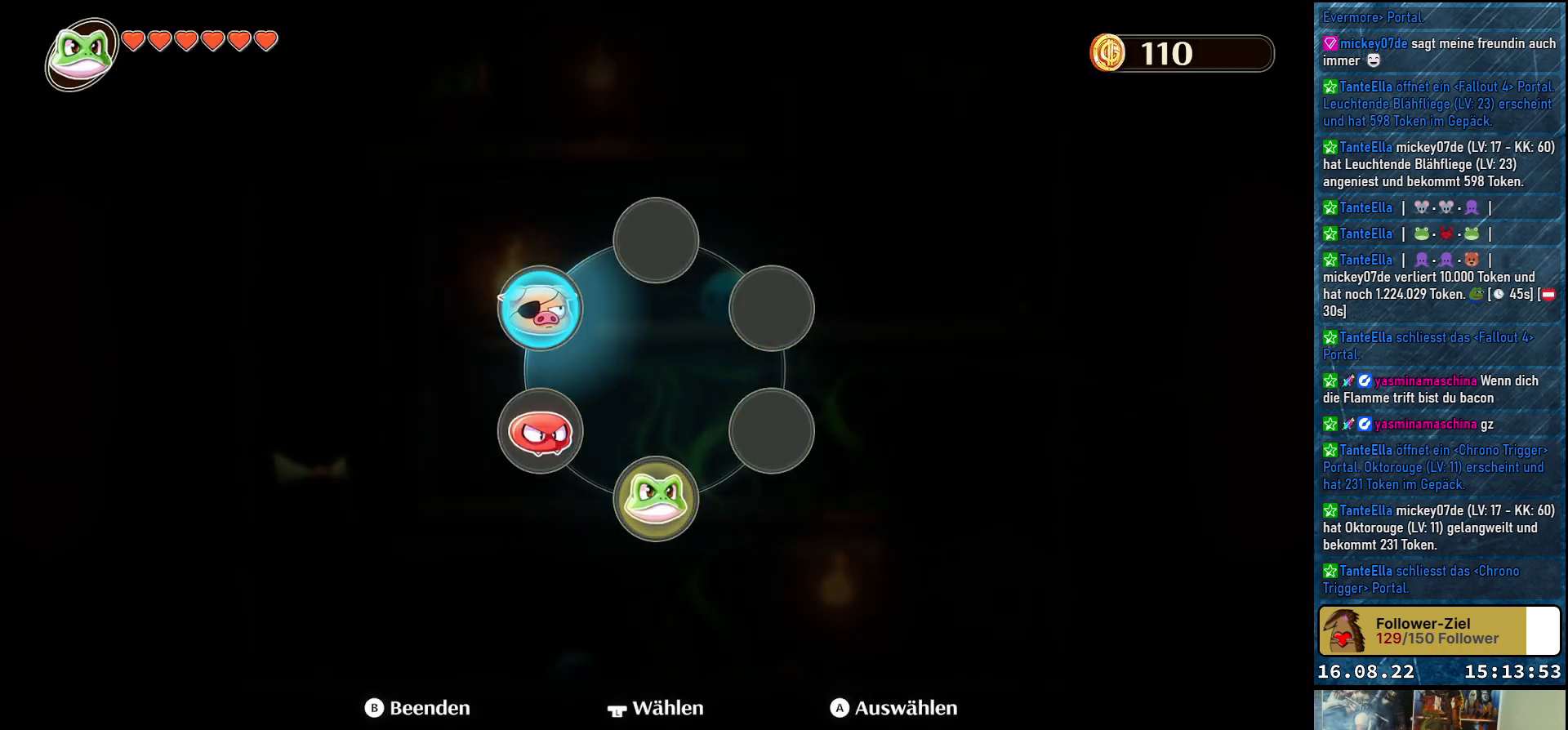
{"buttons": [], "left_stick": "center", "right_stick": "center", "events": [[117, "A", "down"], [283, "A", "up"]]}
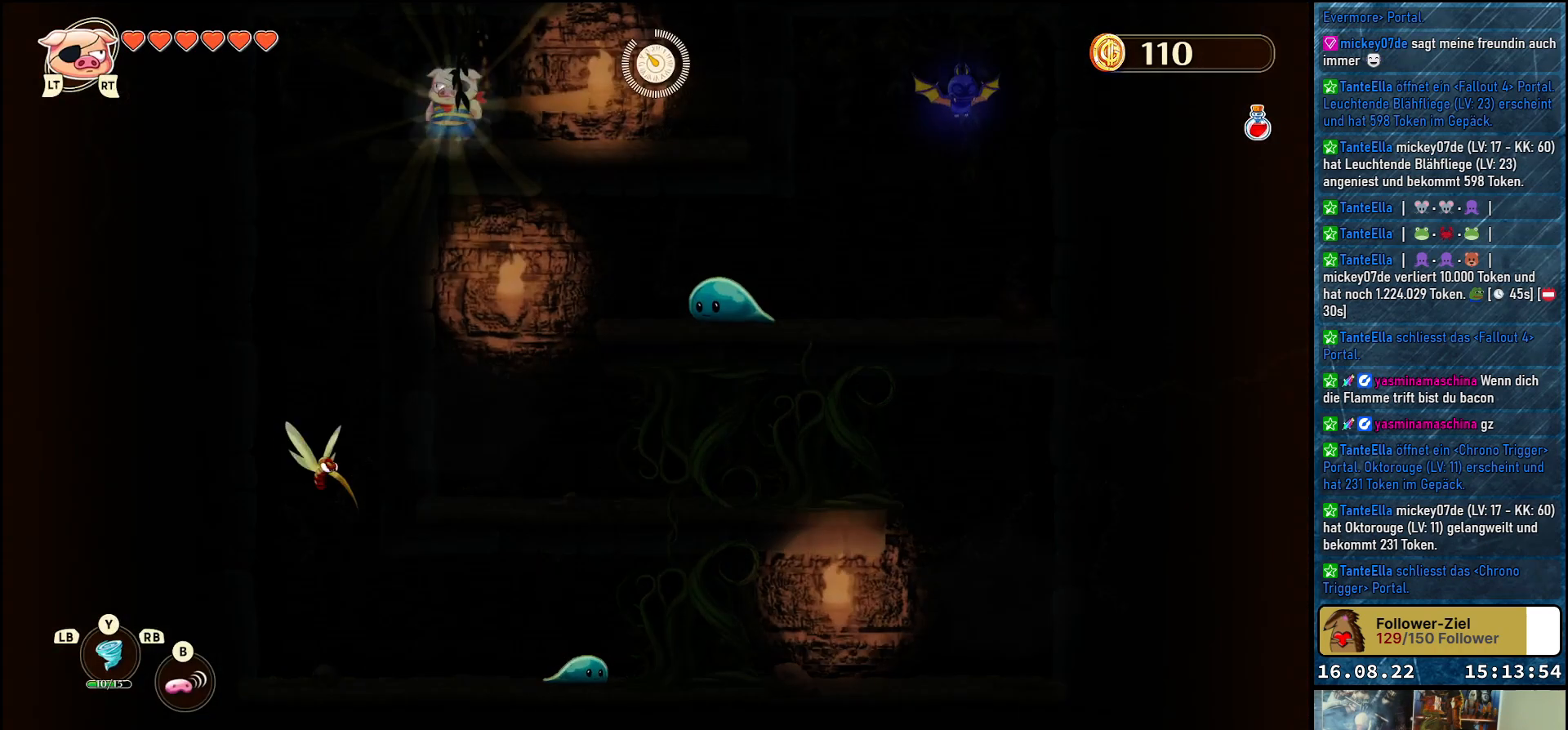
{"buttons": [], "left_stick": "left", "right_stick": "center", "events": [[300, "left_stick", "left"]]}
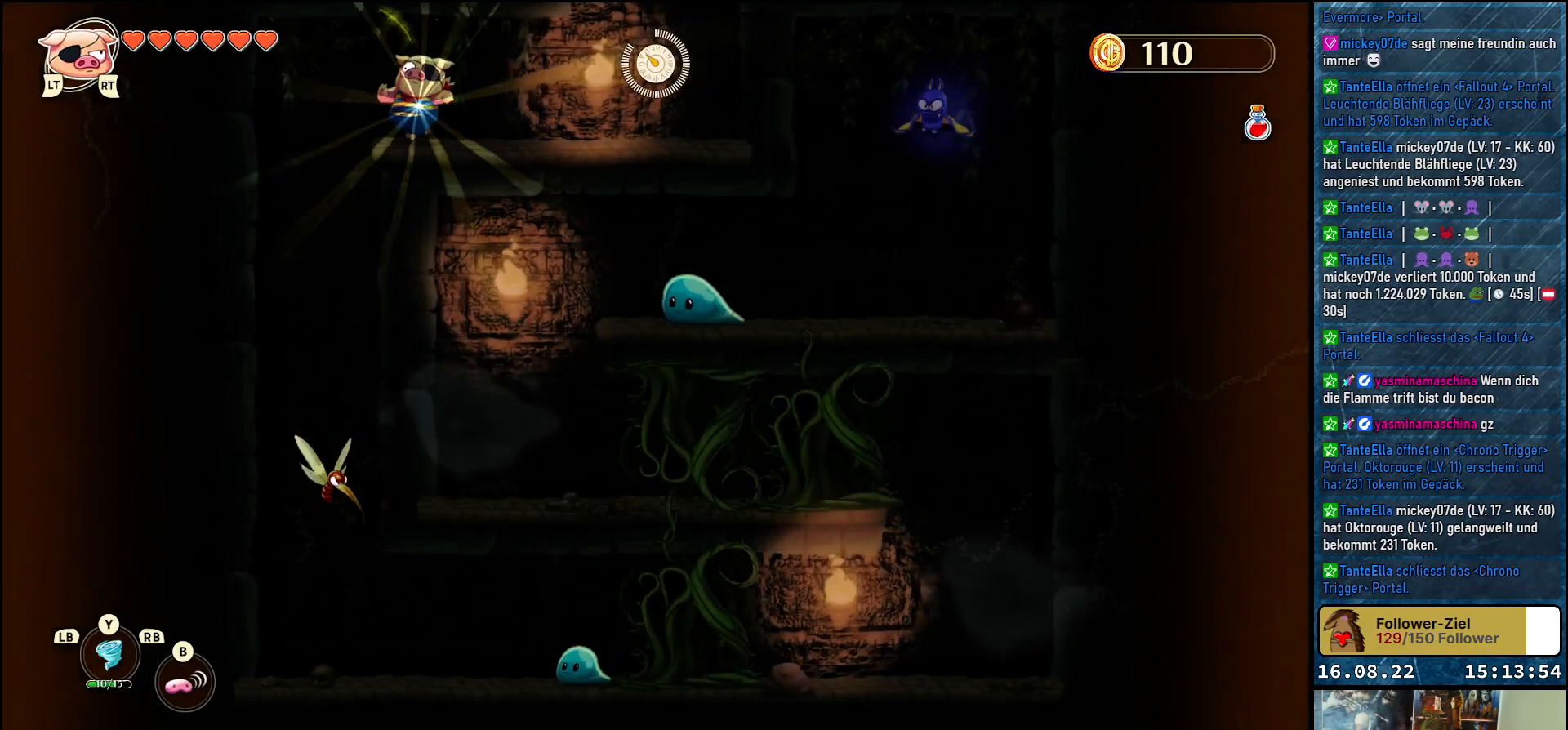
{"buttons": ["X"], "left_stick": "down", "right_stick": "center", "events": [[50, "left_stick", "down-left"], [183, "left_stick", "down"], [467, "X", "down"]]}
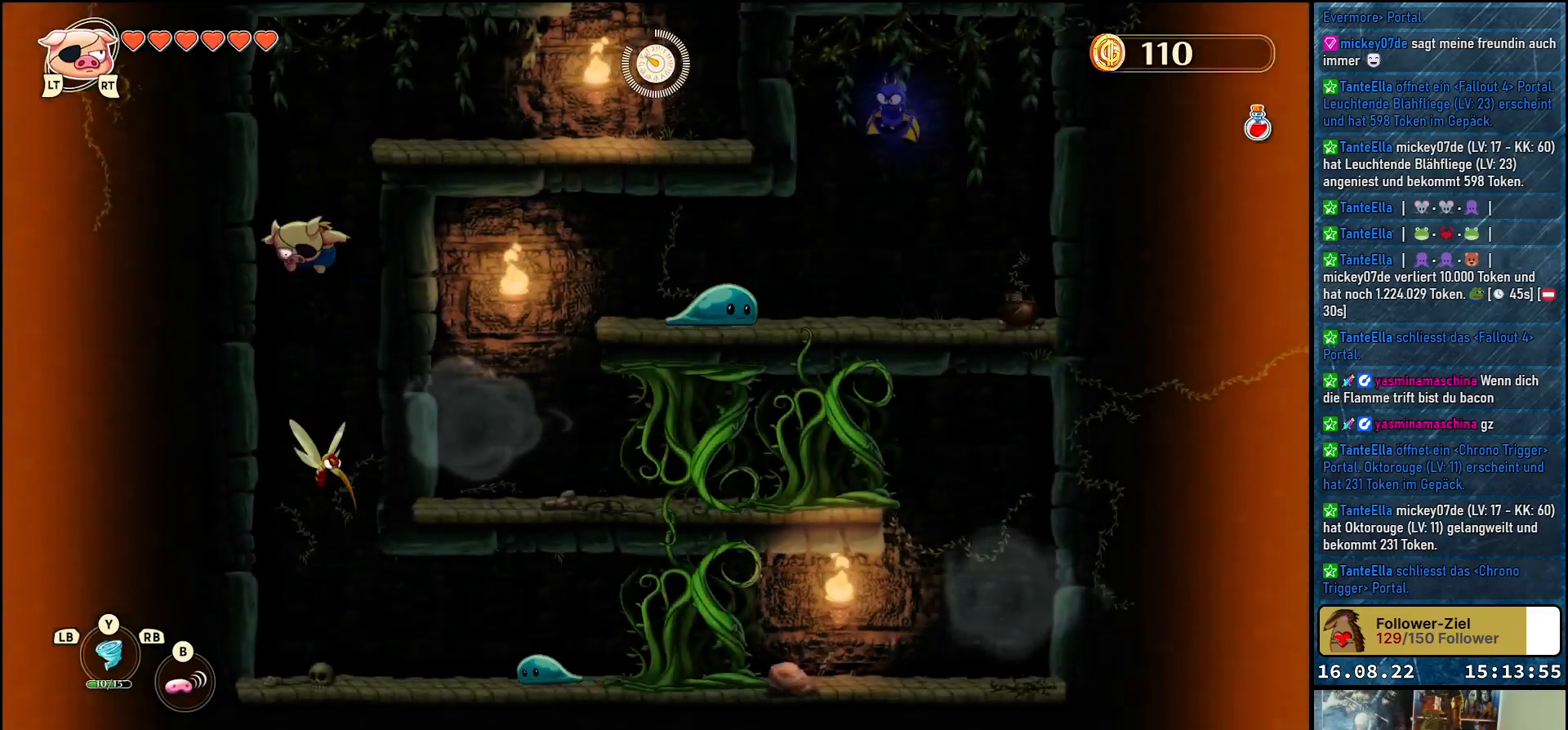
{"buttons": [], "left_stick": "down", "right_stick": "center", "events": [[183, "X", "up"]]}
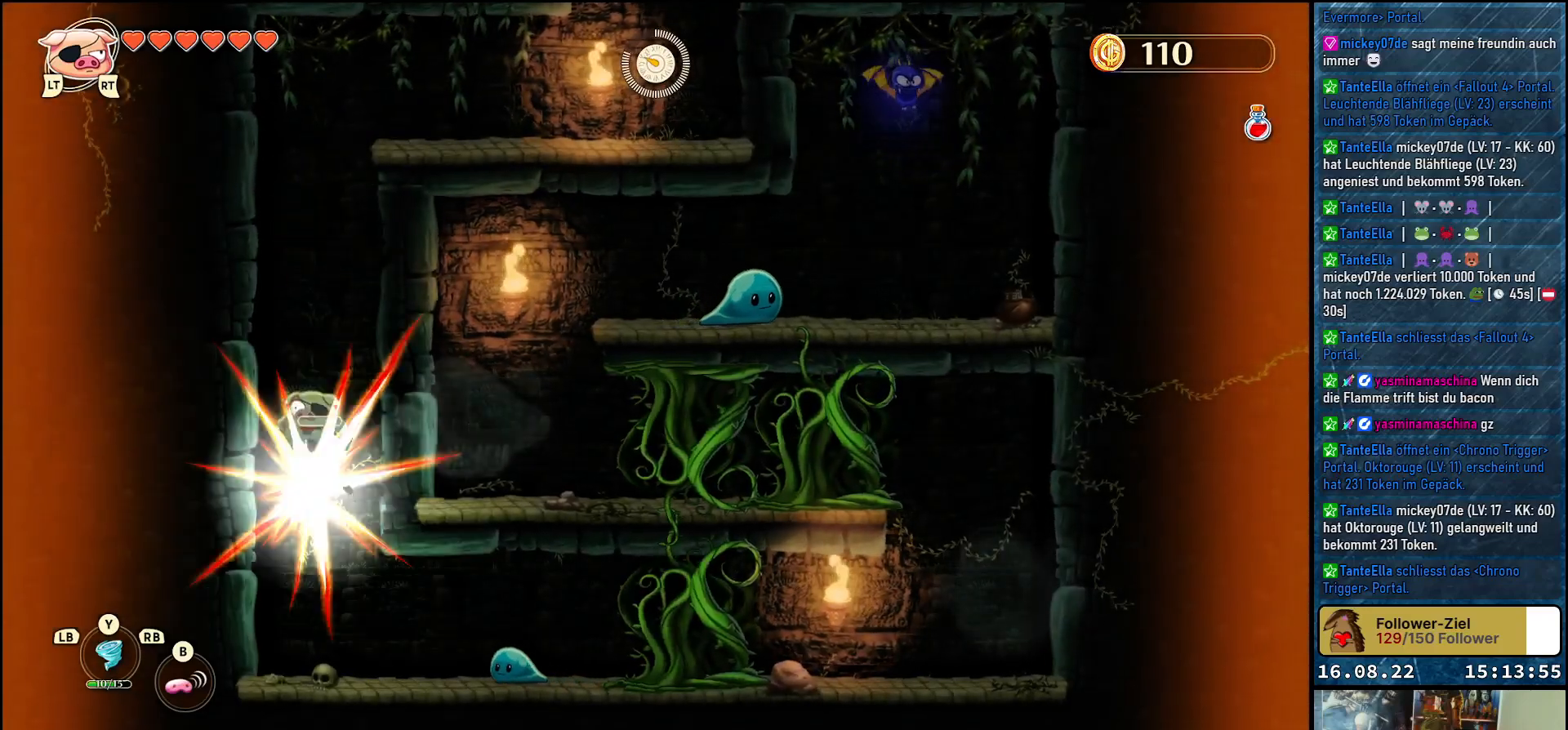
{"buttons": [], "left_stick": "down", "right_stick": "center", "events": [[100, "left_stick", "down-right"], [500, "left_stick", "down"]]}
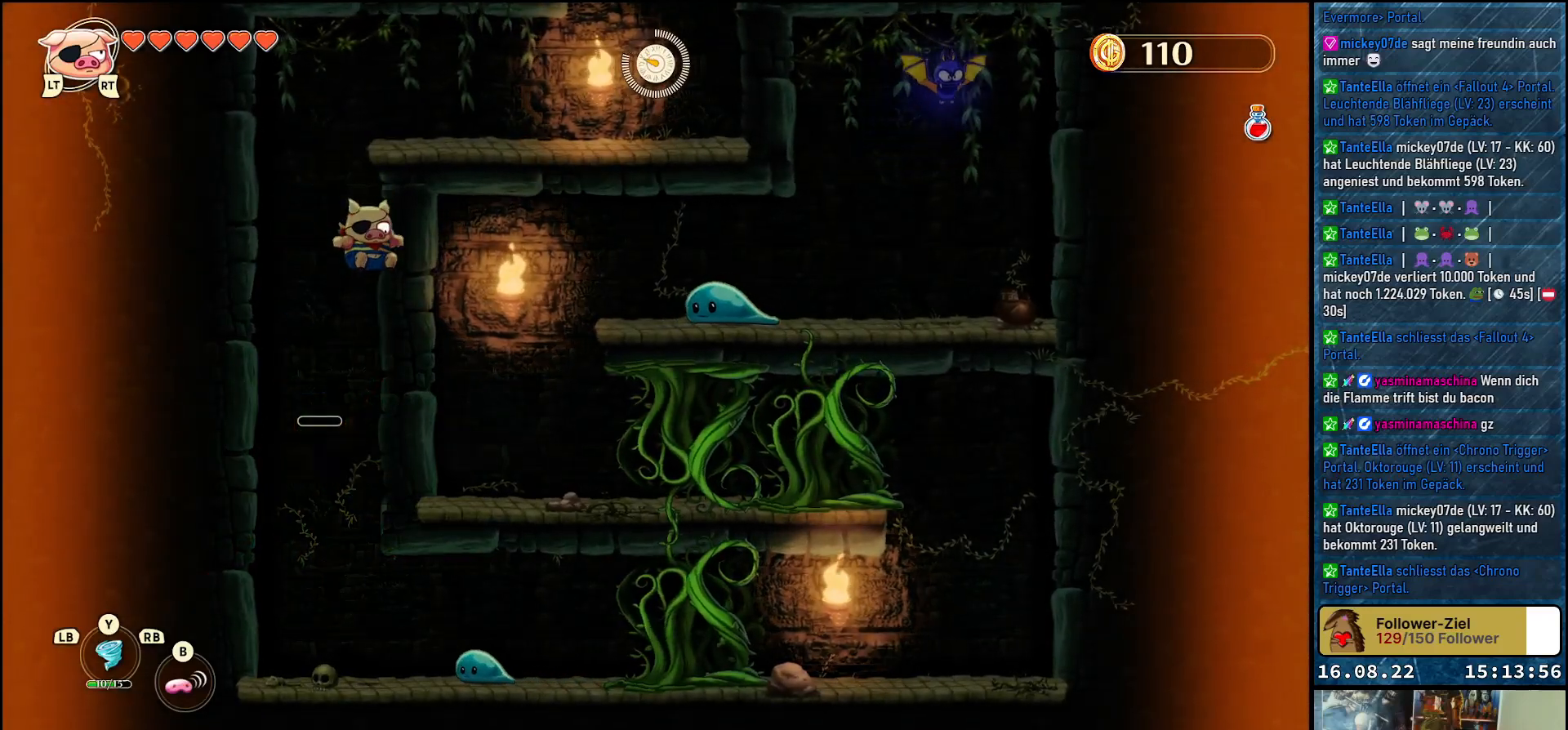
{"buttons": [], "left_stick": "down-right", "right_stick": "center", "events": [[217, "left_stick", "down-right"], [333, "X", "down"], [417, "X", "up"]]}
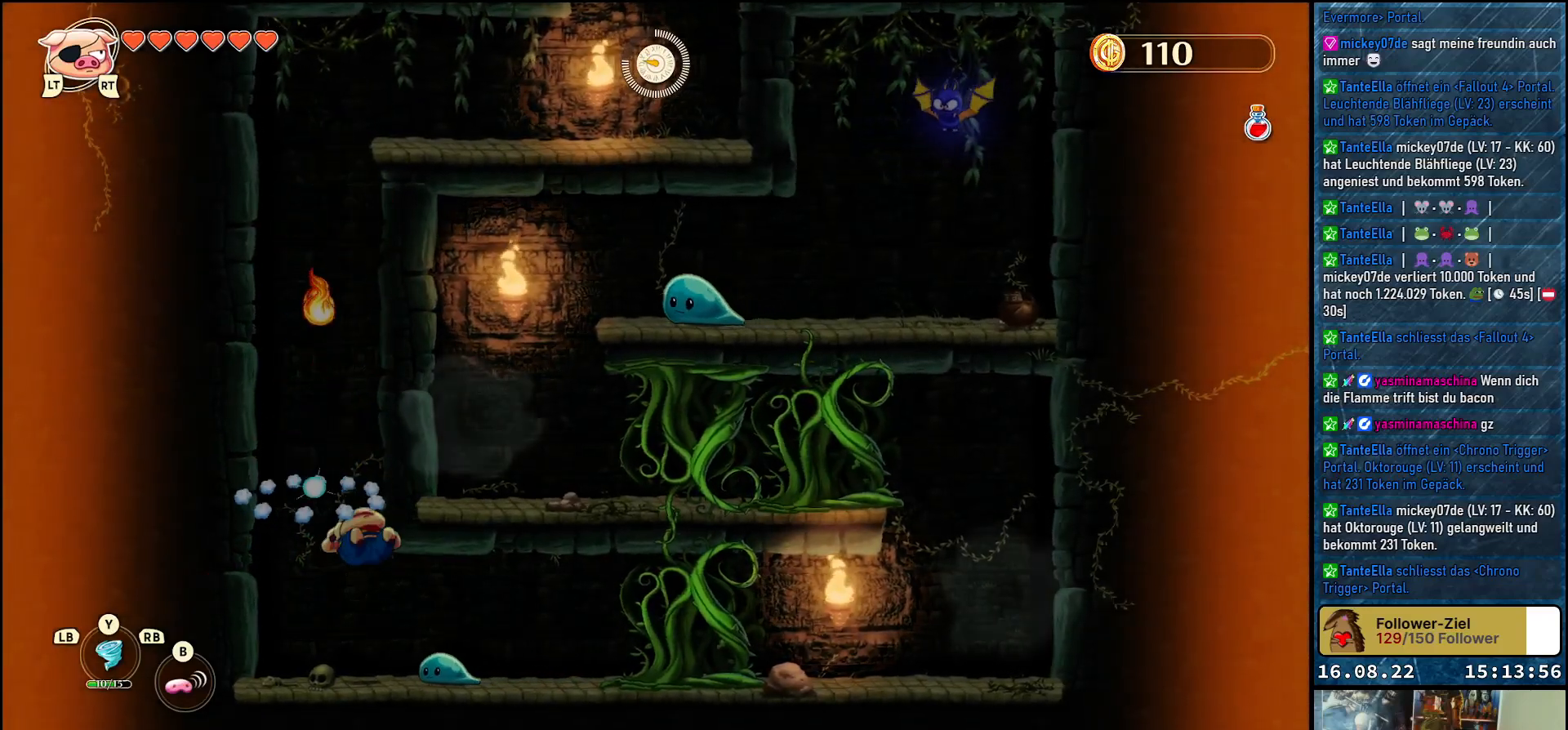
{"buttons": [], "left_stick": "center", "right_stick": "center", "events": [[17, "X", "down"], [117, "X", "up"], [117, "left_stick", "center"]]}
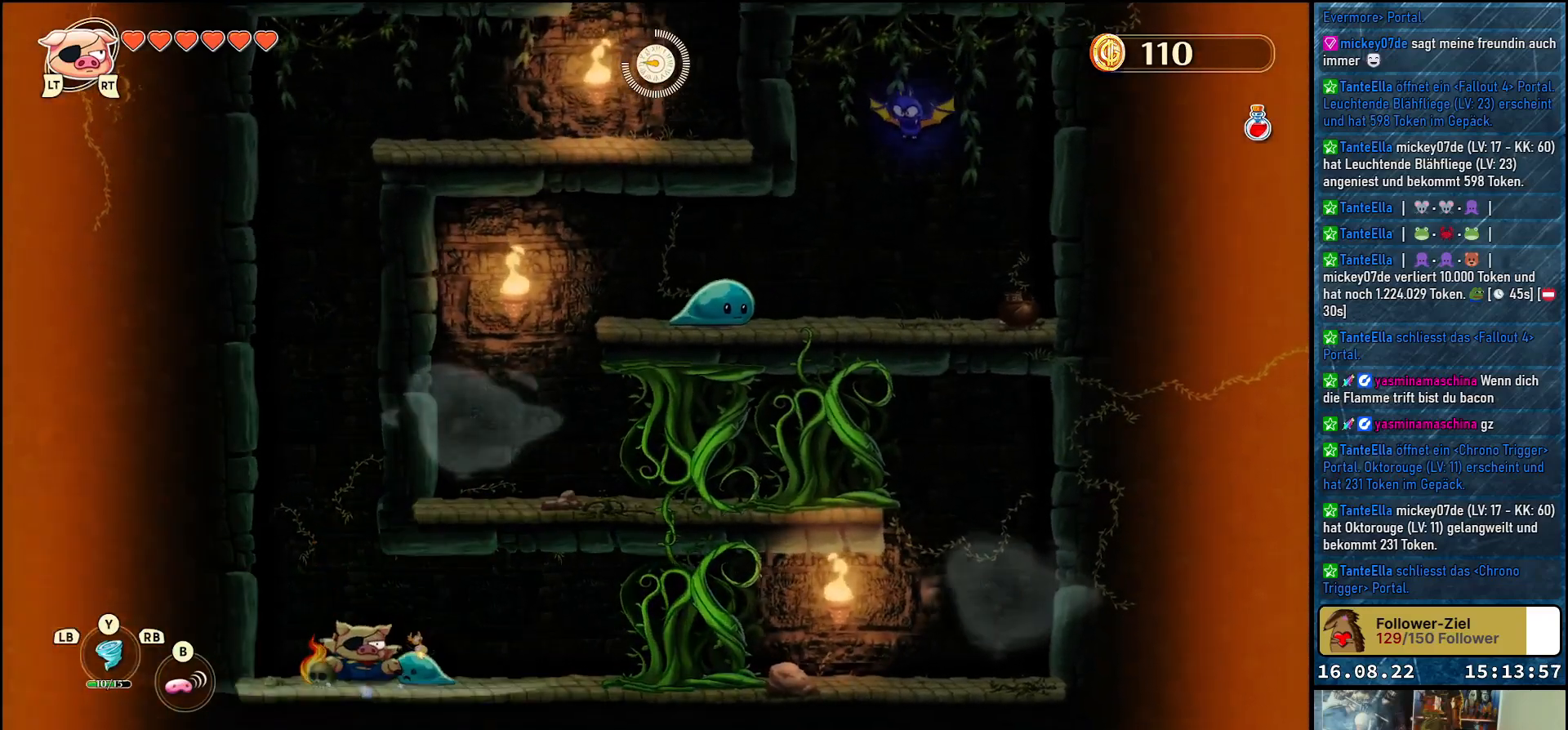
{"buttons": ["X"], "left_stick": "center", "right_stick": "center", "events": [[250, "X", "down"], [250, "left_stick", "right"], [350, "X", "up"], [350, "left_stick", "center"], [433, "X", "down"]]}
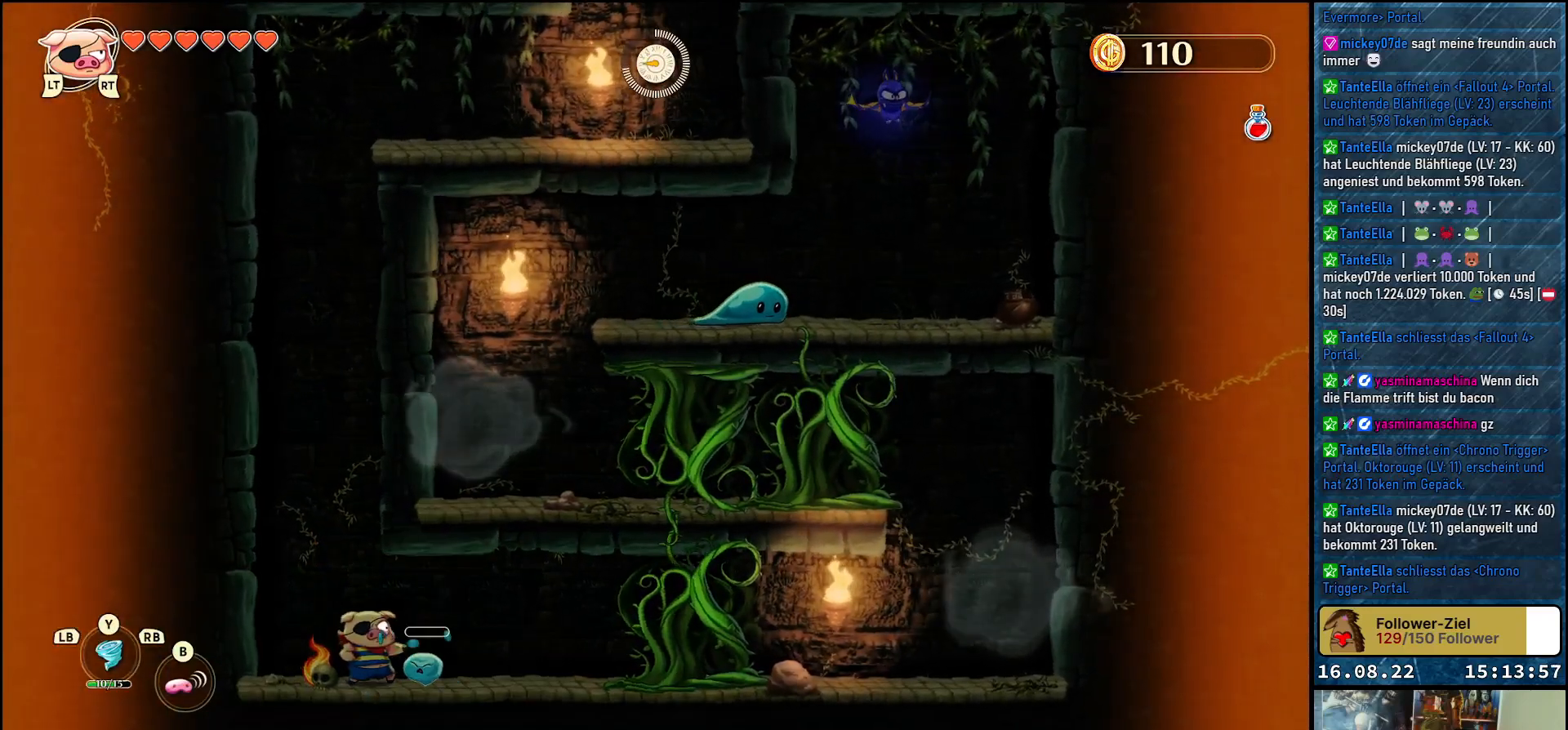
{"buttons": [], "left_stick": "up-left", "right_stick": "center", "events": [[17, "X", "up"], [83, "X", "down"], [150, "X", "up"], [217, "X", "down"], [283, "X", "up"], [367, "X", "down"], [467, "X", "up"], [483, "left_stick", "up-left"]]}